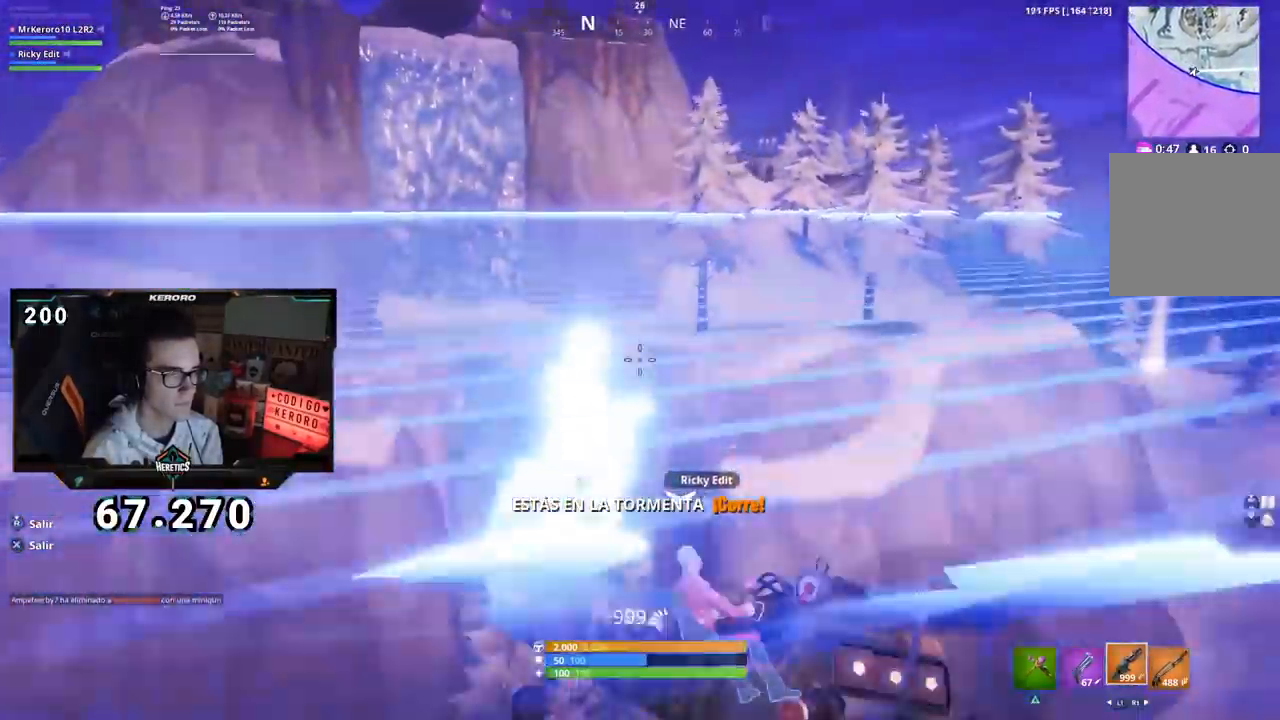
Gameplay with a controller (PlayStation layout); each line is a JSON object with the inputs held at the frame after it. "events" lists button and stick changes between this image and that frame as [ms after this image, input, new state], when the widget could be followed in between. Not read: L1 R1.
{"buttons": [], "left_stick": "center", "right_stick": "center", "events": [[300, "right_stick", "left"], [450, "right_stick", "center"]]}
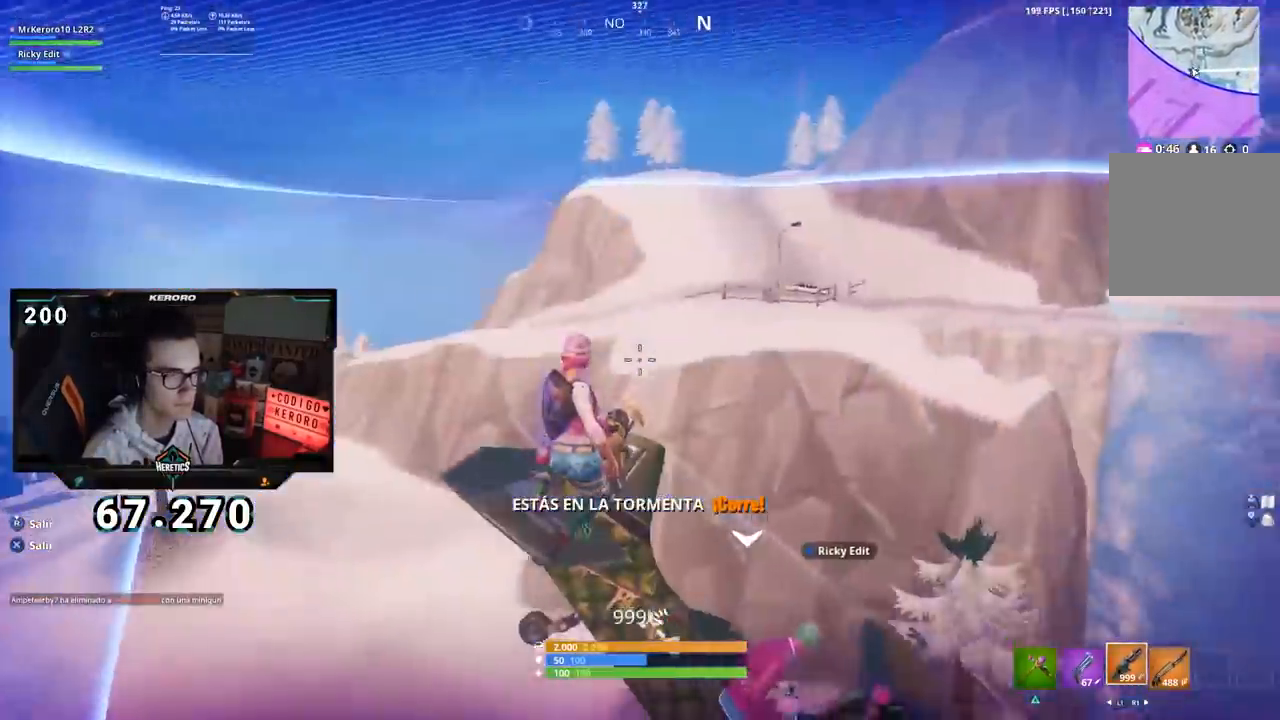
{"buttons": [], "left_stick": "center", "right_stick": "right", "events": [[434, "right_stick", "right"]]}
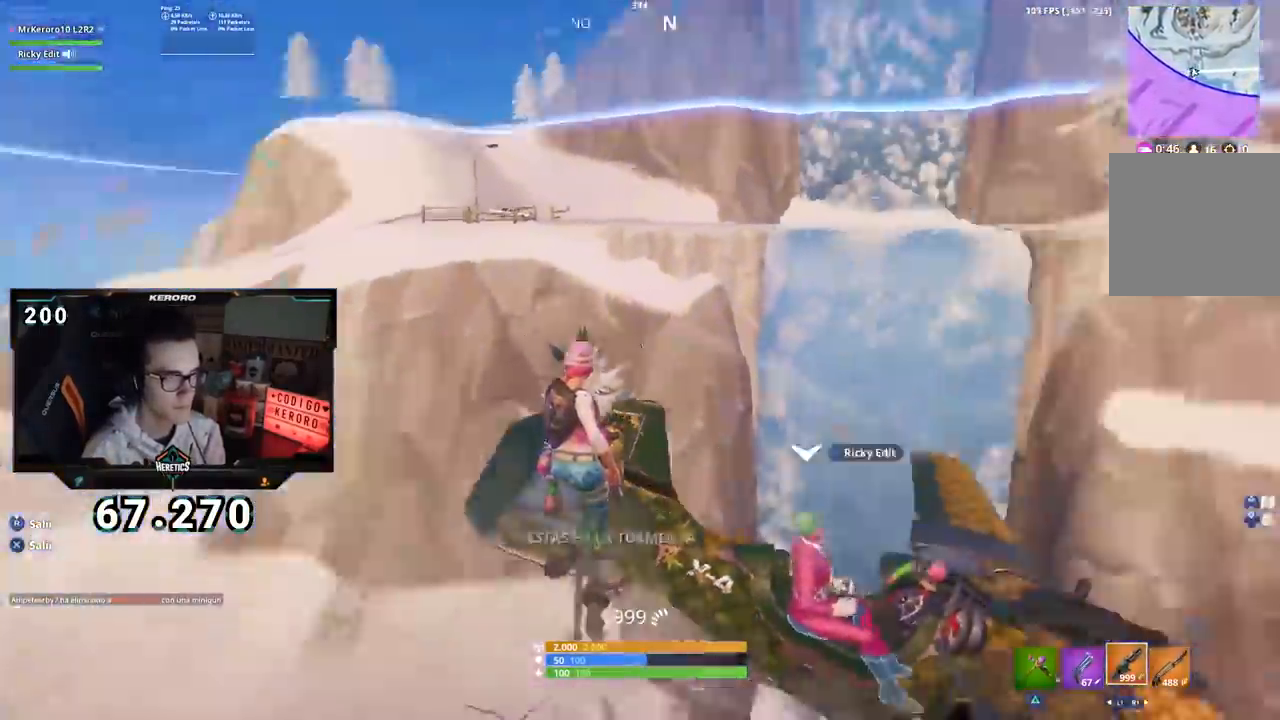
{"buttons": [], "left_stick": "center", "right_stick": "center", "events": [[133, "right_stick", "center"], [333, "right_stick", "right"], [483, "right_stick", "center"]]}
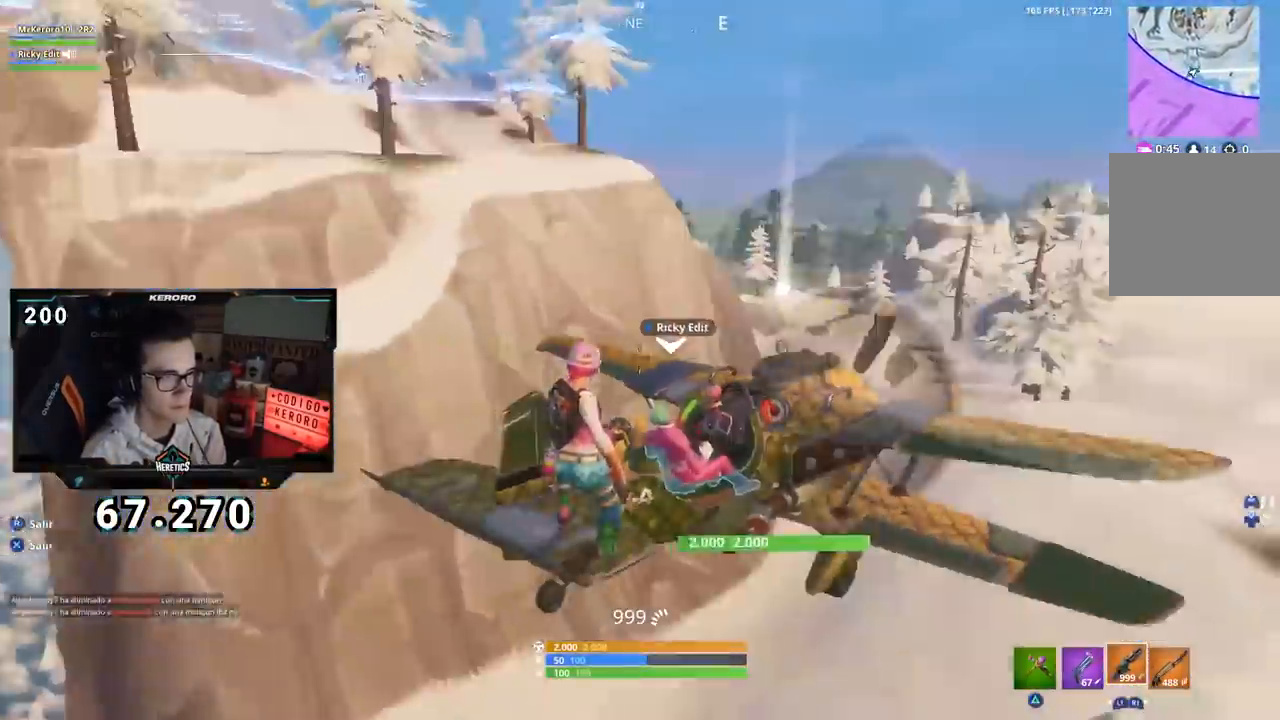
{"buttons": [], "left_stick": "center", "right_stick": "center", "events": []}
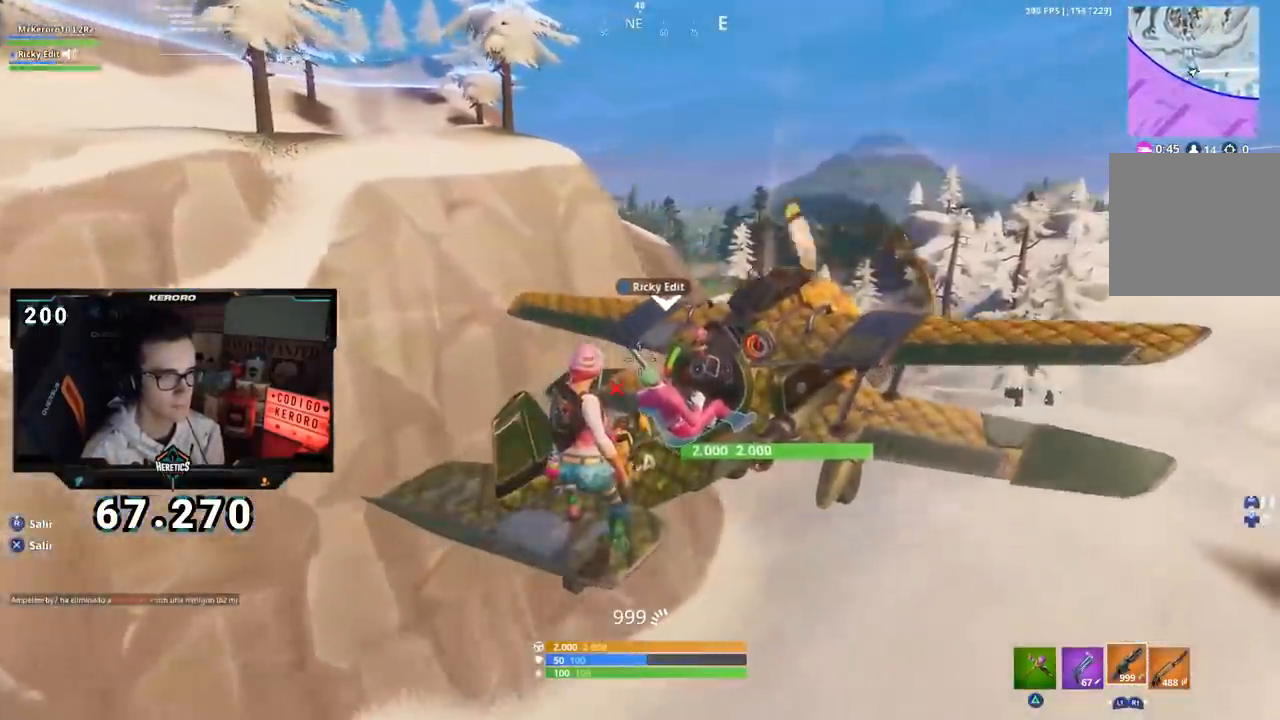
{"buttons": [], "left_stick": "center", "right_stick": "center", "events": [[83, "right_stick", "right"], [233, "right_stick", "center"]]}
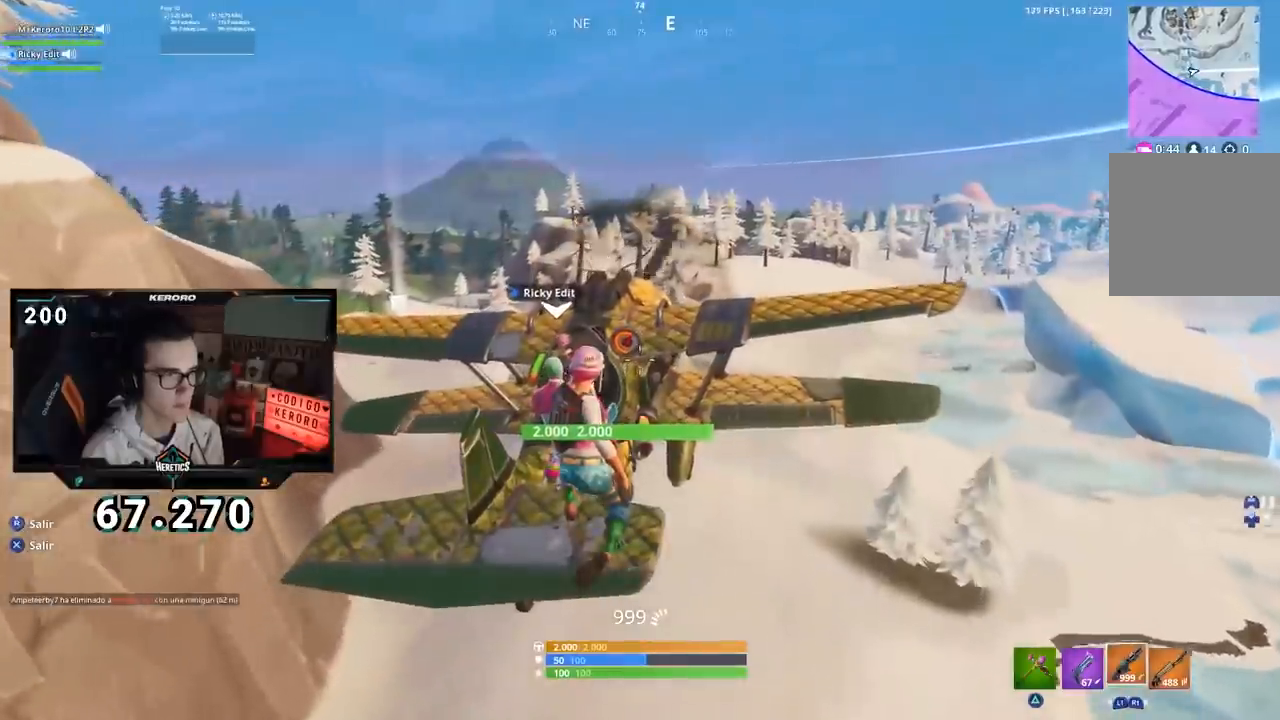
{"buttons": [], "left_stick": "center", "right_stick": "center", "events": []}
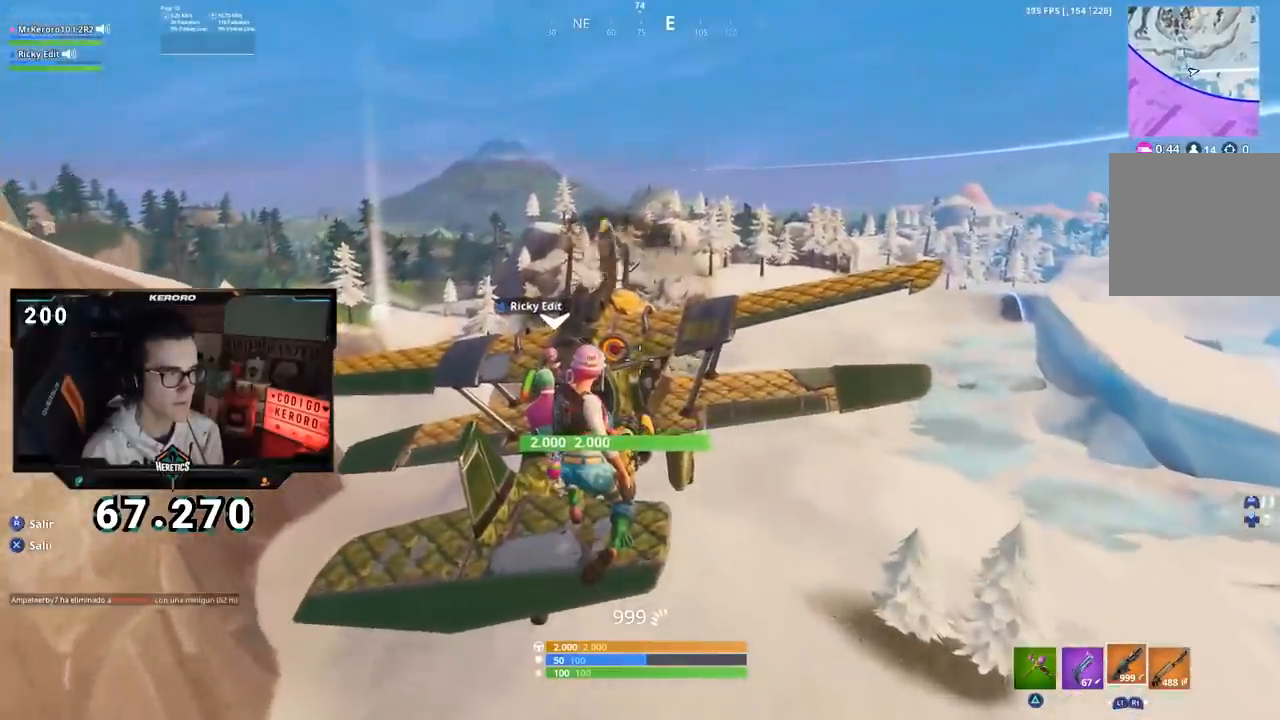
{"buttons": [], "left_stick": "center", "right_stick": "center", "events": []}
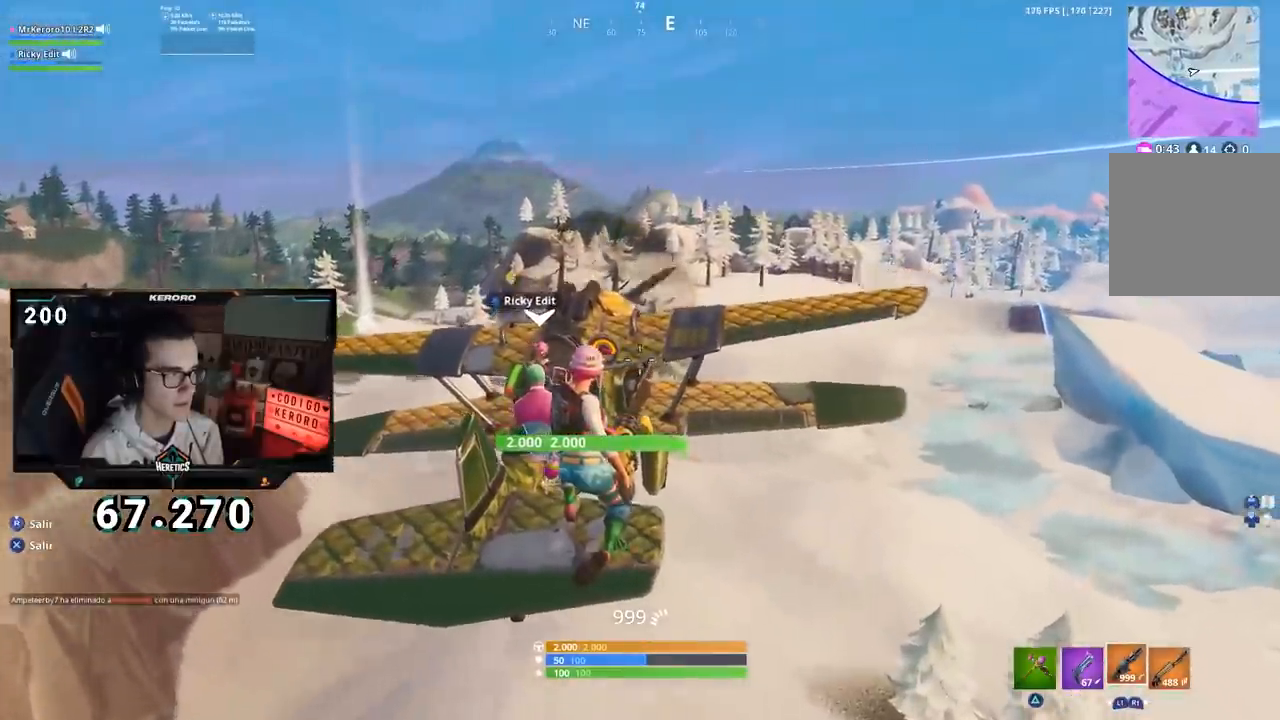
{"buttons": [], "left_stick": "center", "right_stick": "left", "events": [[151, "right_stick", "left"]]}
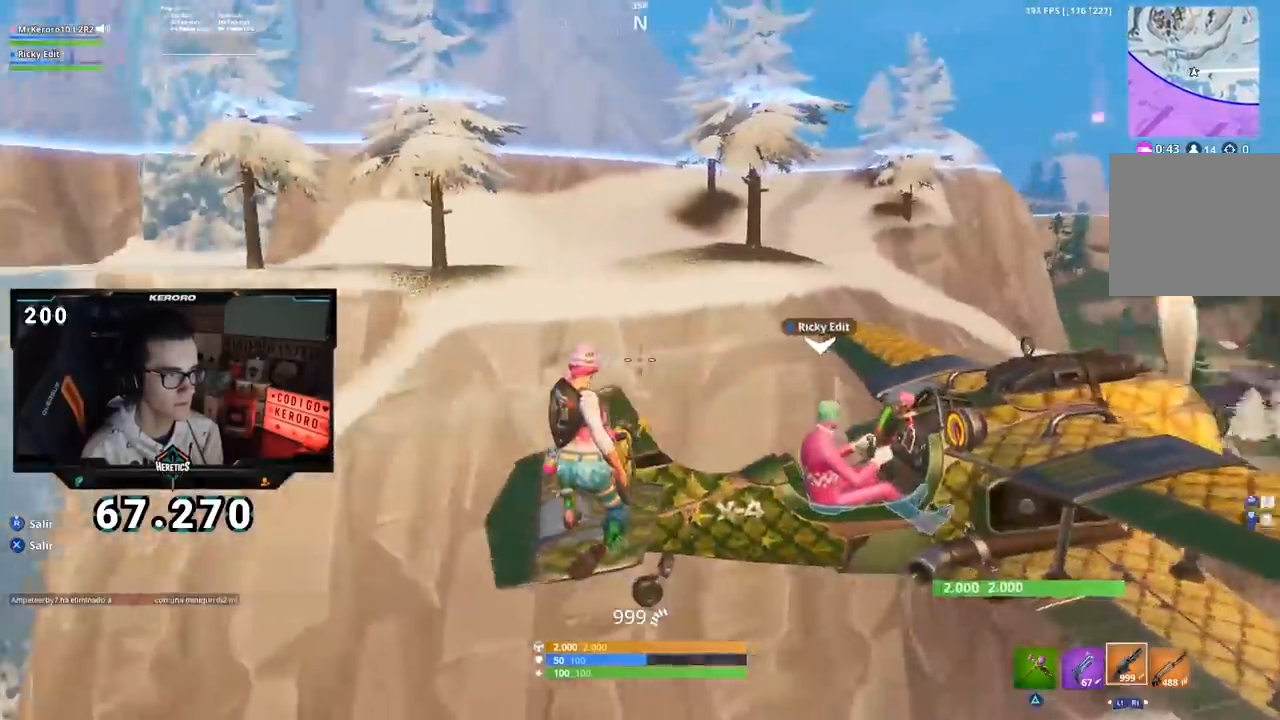
{"buttons": [], "left_stick": "center", "right_stick": "center", "events": [[50, "right_stick", "center"], [367, "right_stick", "up-right"], [500, "right_stick", "center"]]}
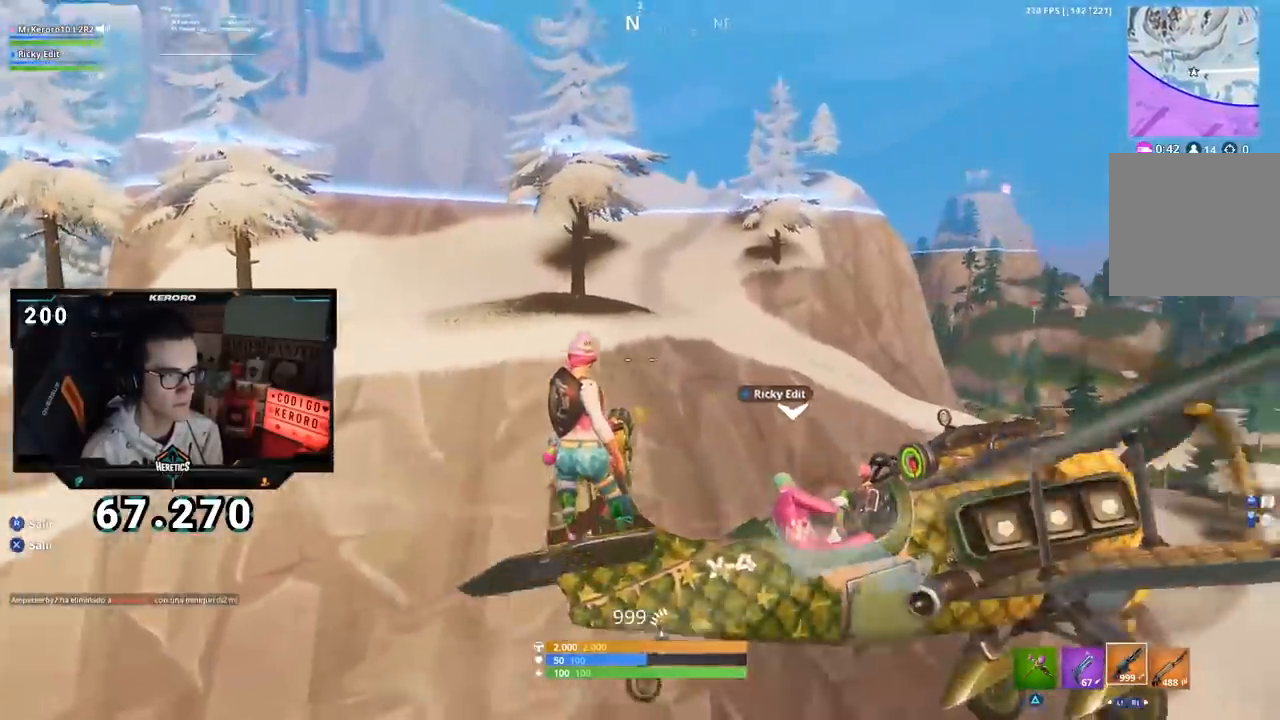
{"buttons": [], "left_stick": "center", "right_stick": "center", "events": [[67, "right_stick", "right"], [201, "right_stick", "center"]]}
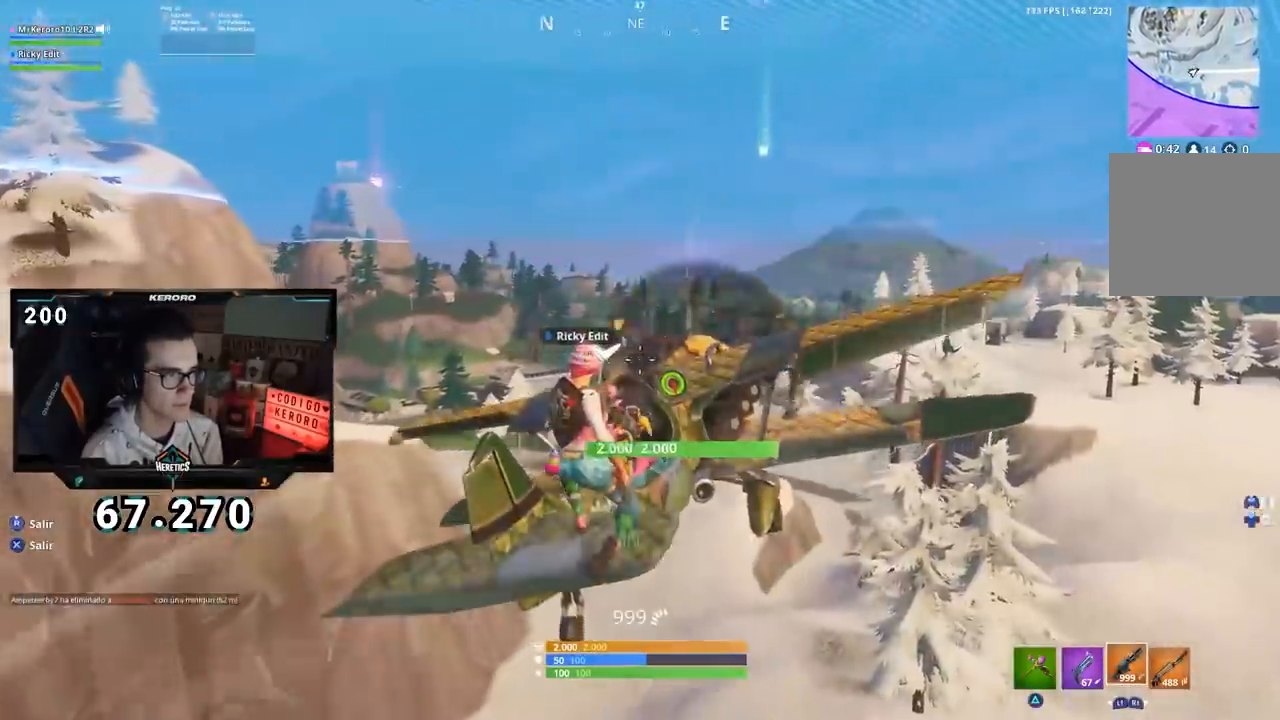
{"buttons": [], "left_stick": "center", "right_stick": "center", "events": []}
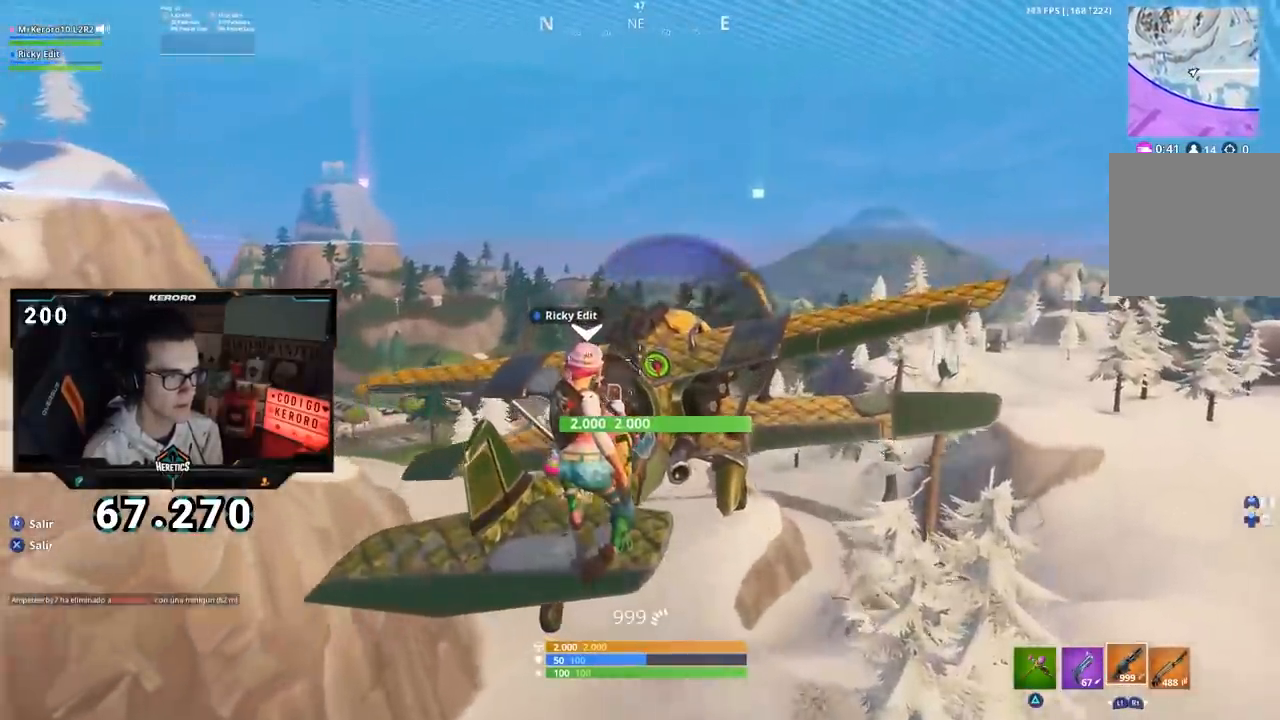
{"buttons": [], "left_stick": "center", "right_stick": "center", "events": []}
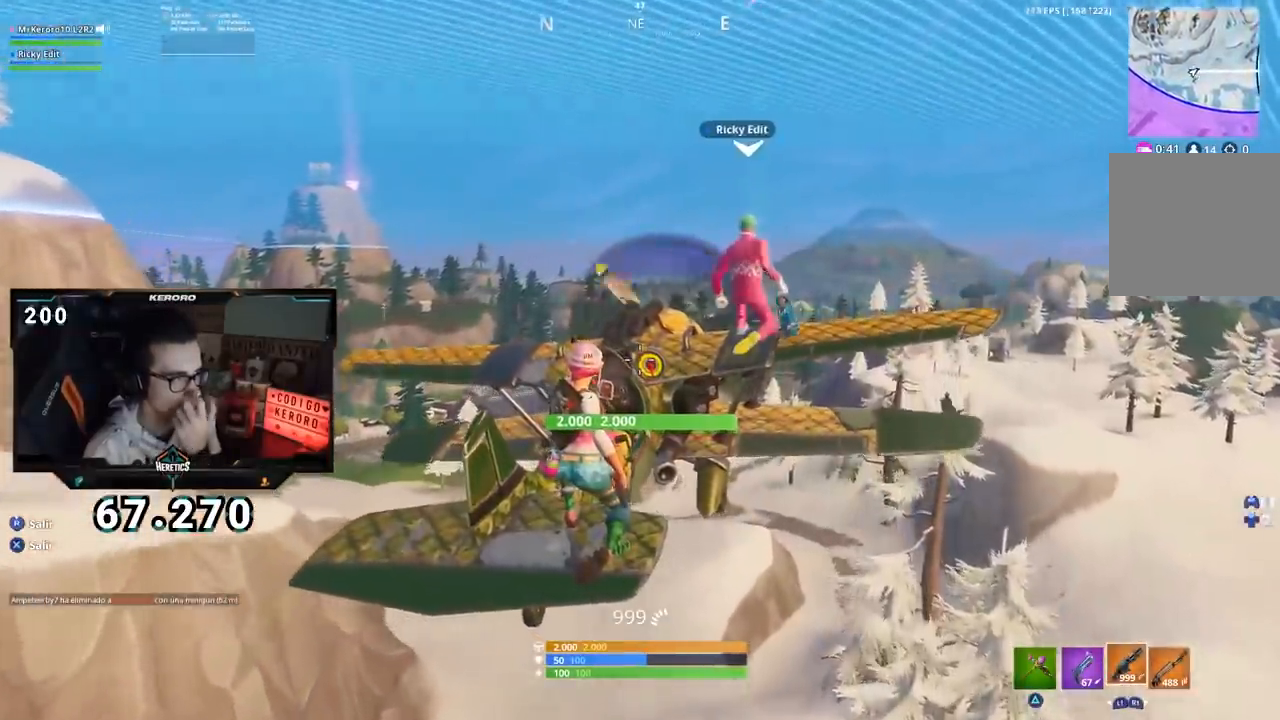
{"buttons": [], "left_stick": "center", "right_stick": "center", "events": []}
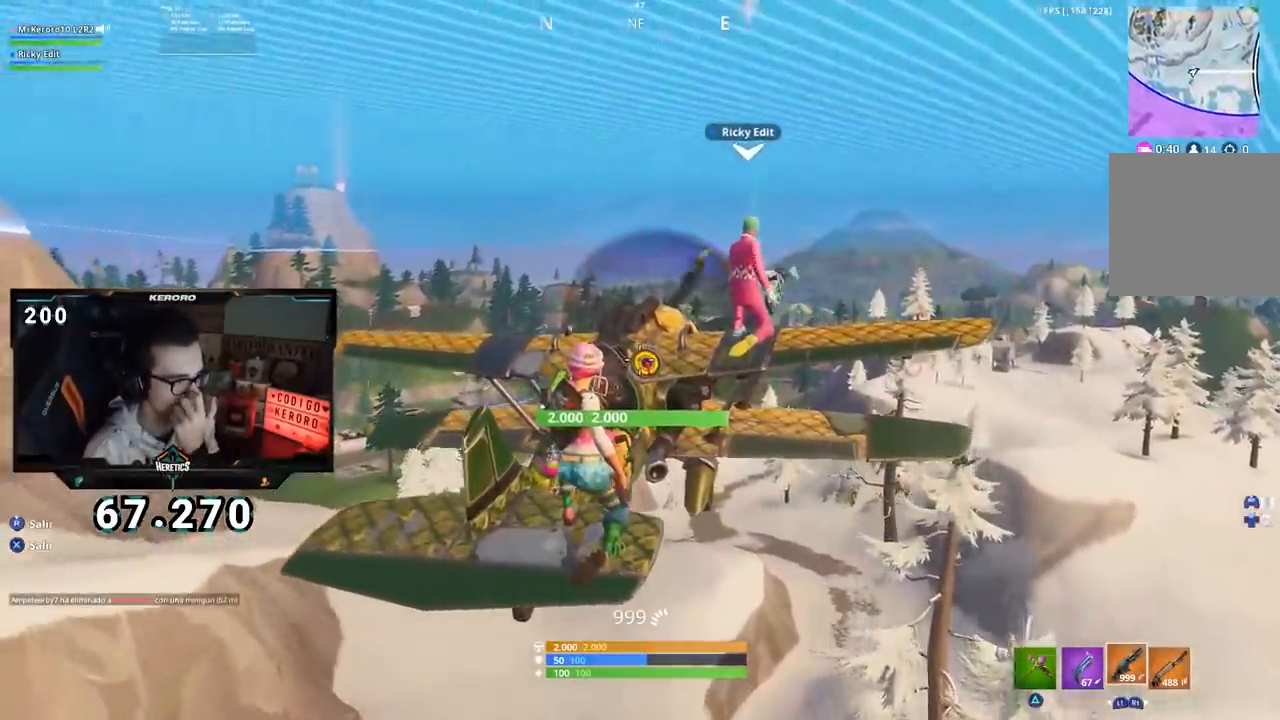
{"buttons": [], "left_stick": "center", "right_stick": "center", "events": [[251, "right_stick", "down-right"], [401, "right_stick", "center"]]}
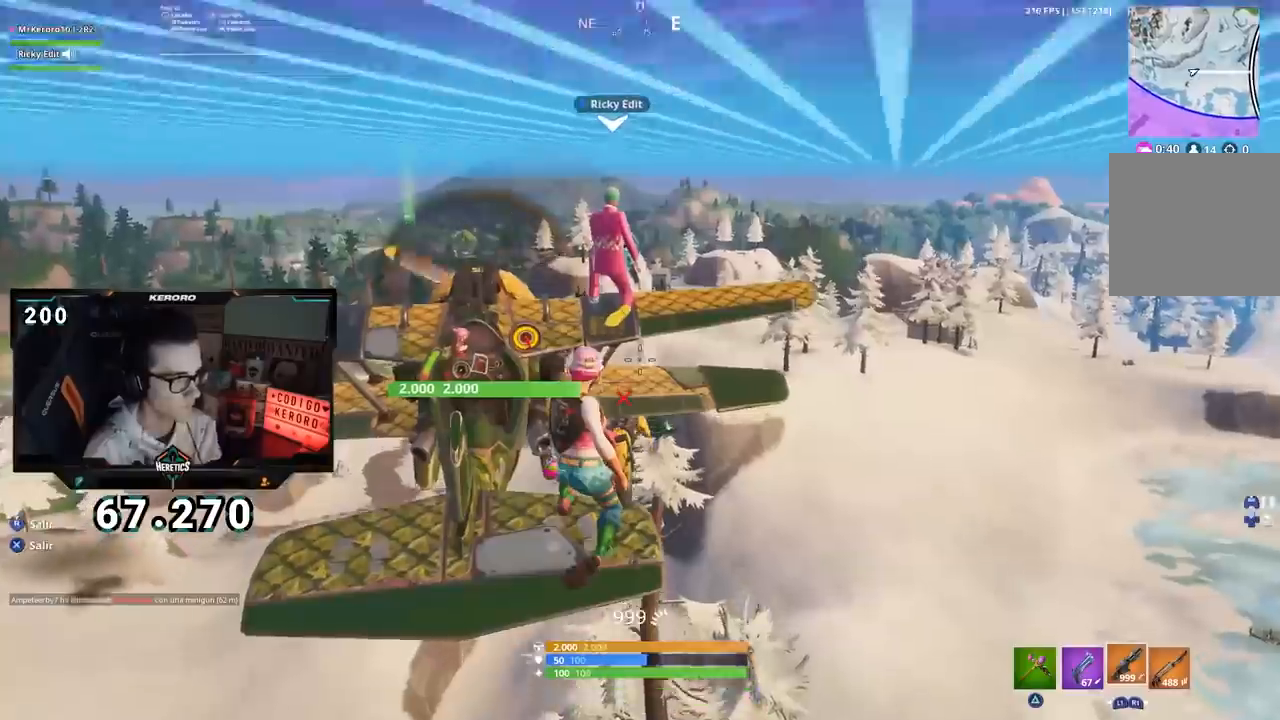
{"buttons": [], "left_stick": "center", "right_stick": "center", "events": []}
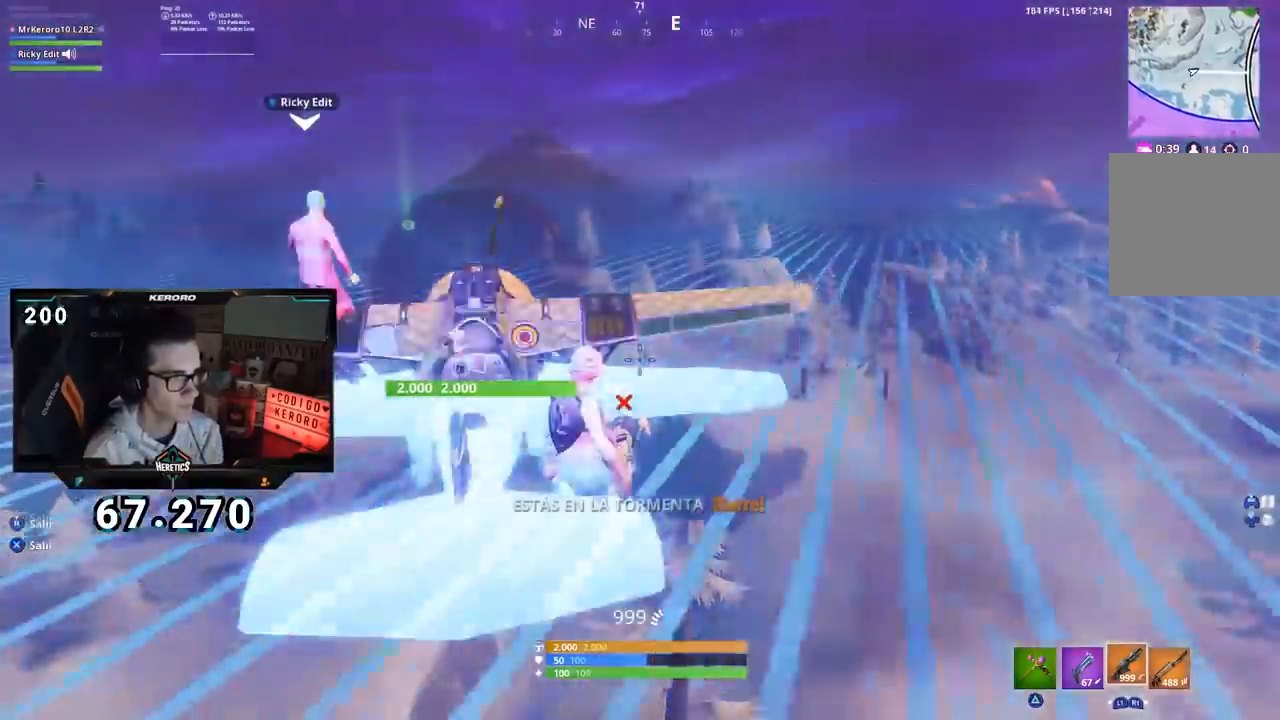
{"buttons": [], "left_stick": "center", "right_stick": "center", "events": [[117, "right_stick", "up-left"], [234, "right_stick", "center"]]}
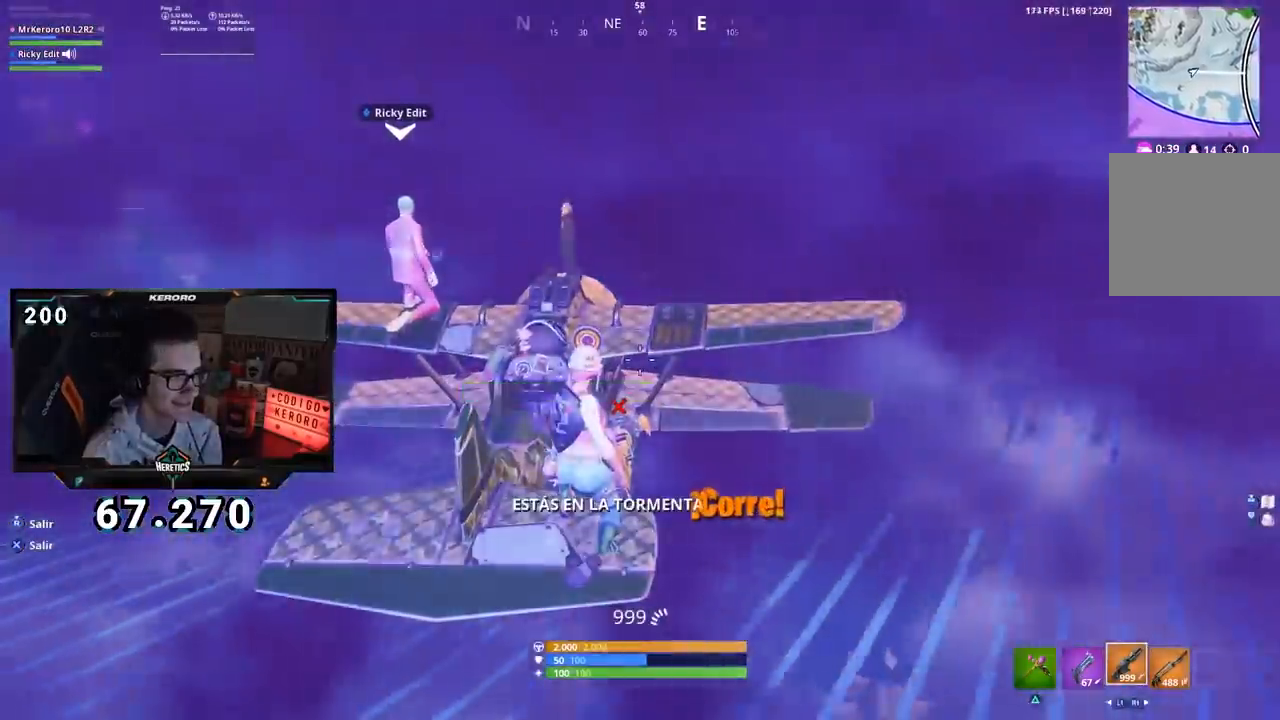
{"buttons": [], "left_stick": "center", "right_stick": "center", "events": []}
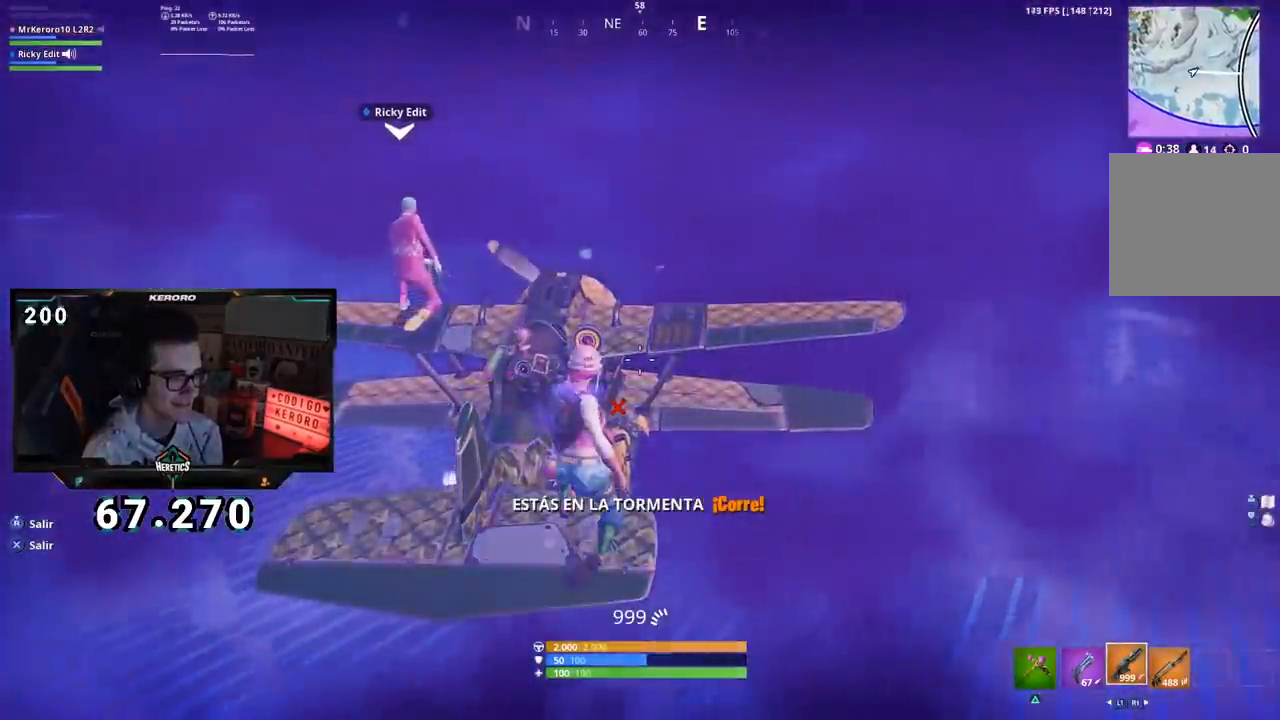
{"buttons": [], "left_stick": "center", "right_stick": "center", "events": []}
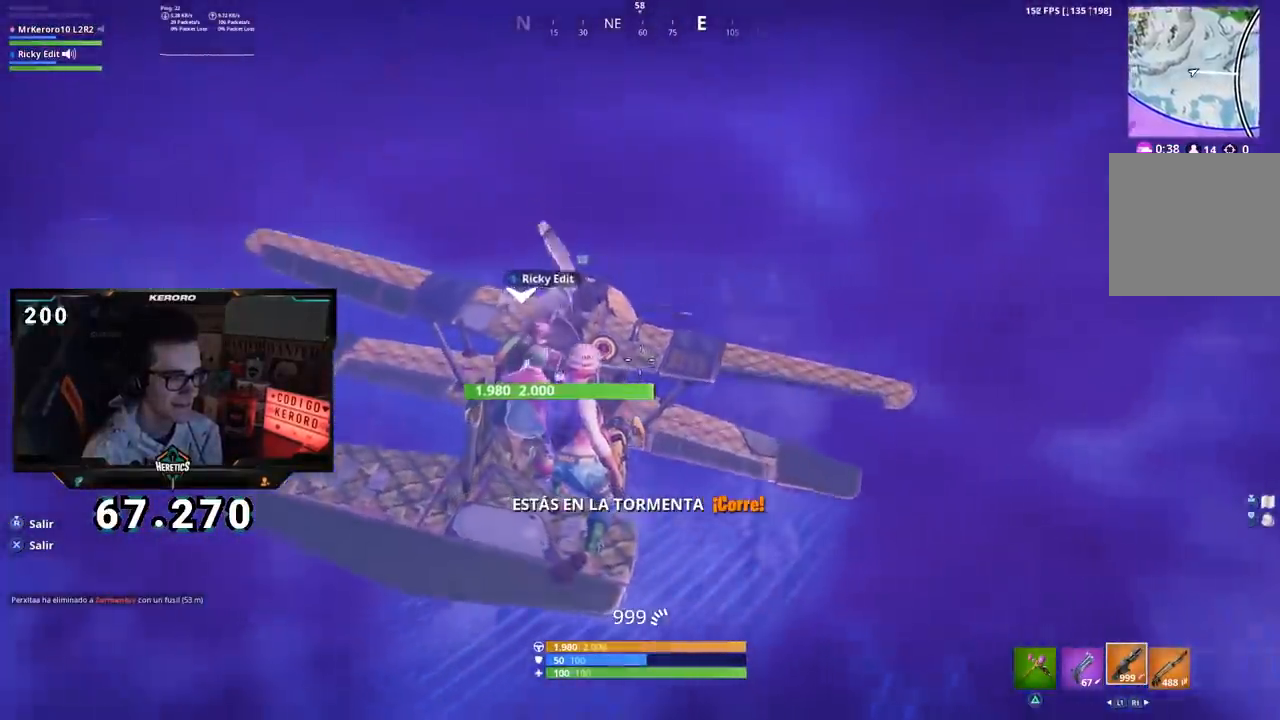
{"buttons": [], "left_stick": "center", "right_stick": "center", "events": []}
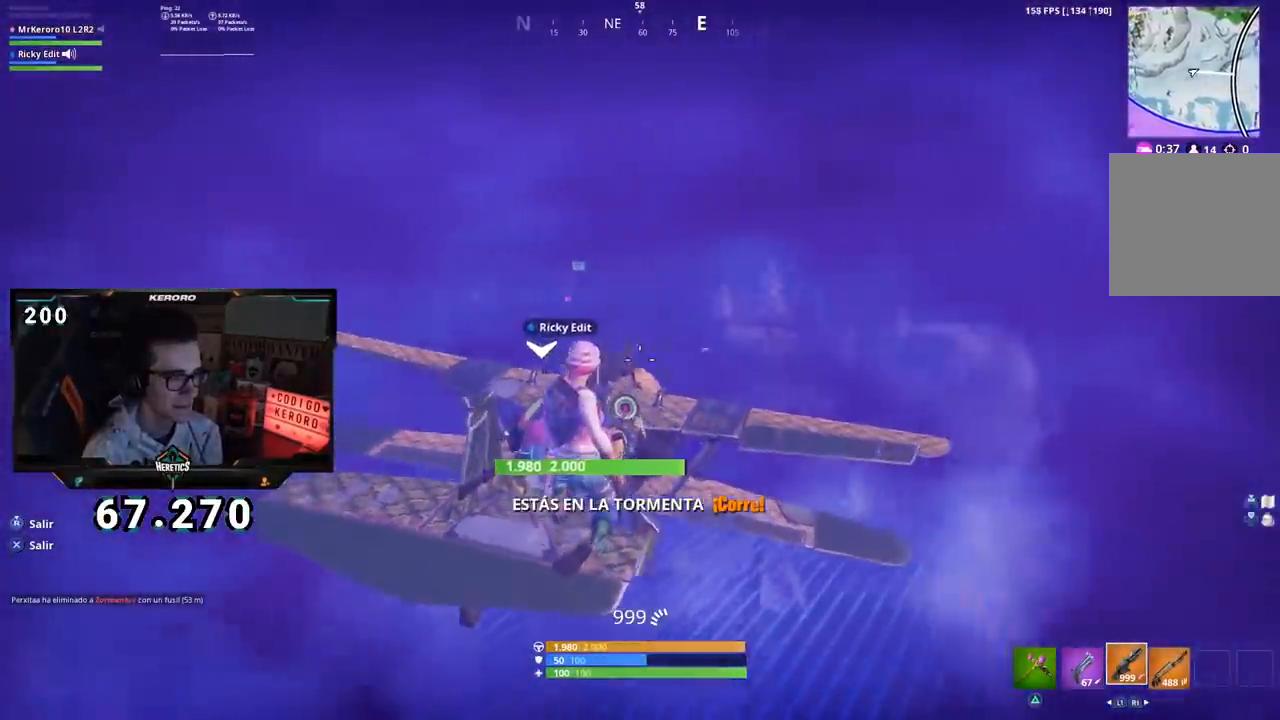
{"buttons": [], "left_stick": "center", "right_stick": "center", "events": []}
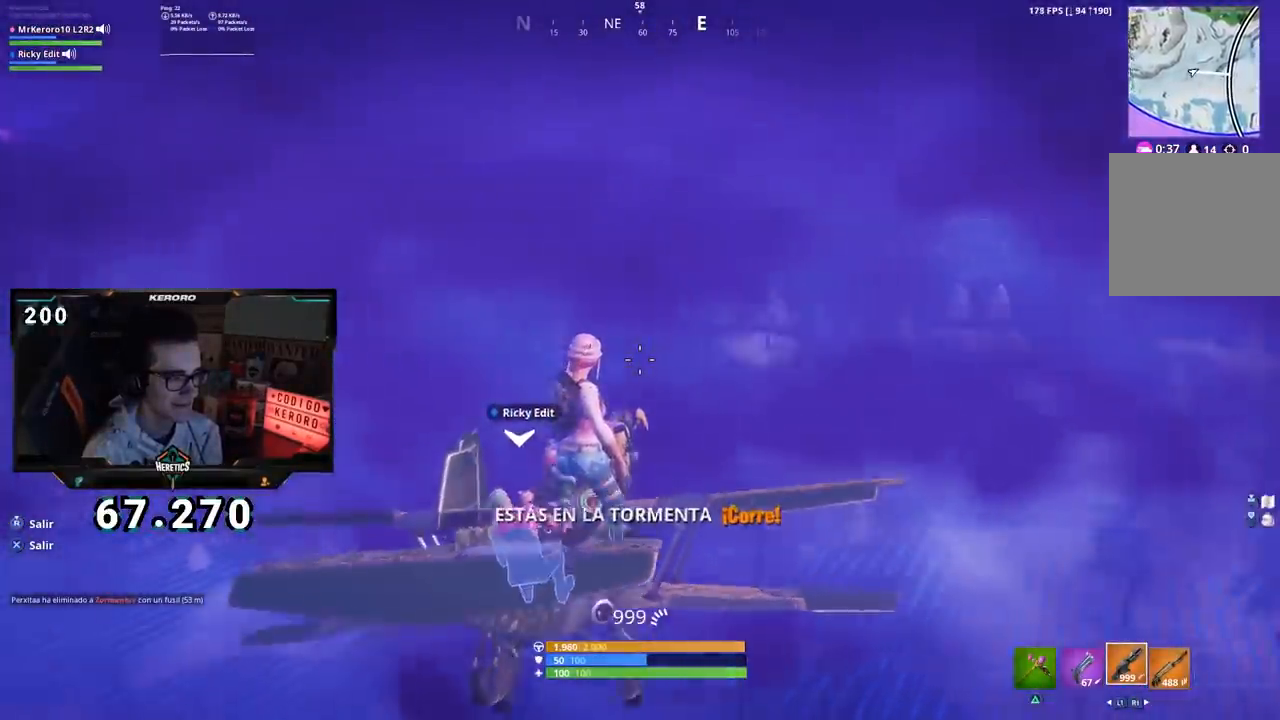
{"buttons": [], "left_stick": "center", "right_stick": "center", "events": []}
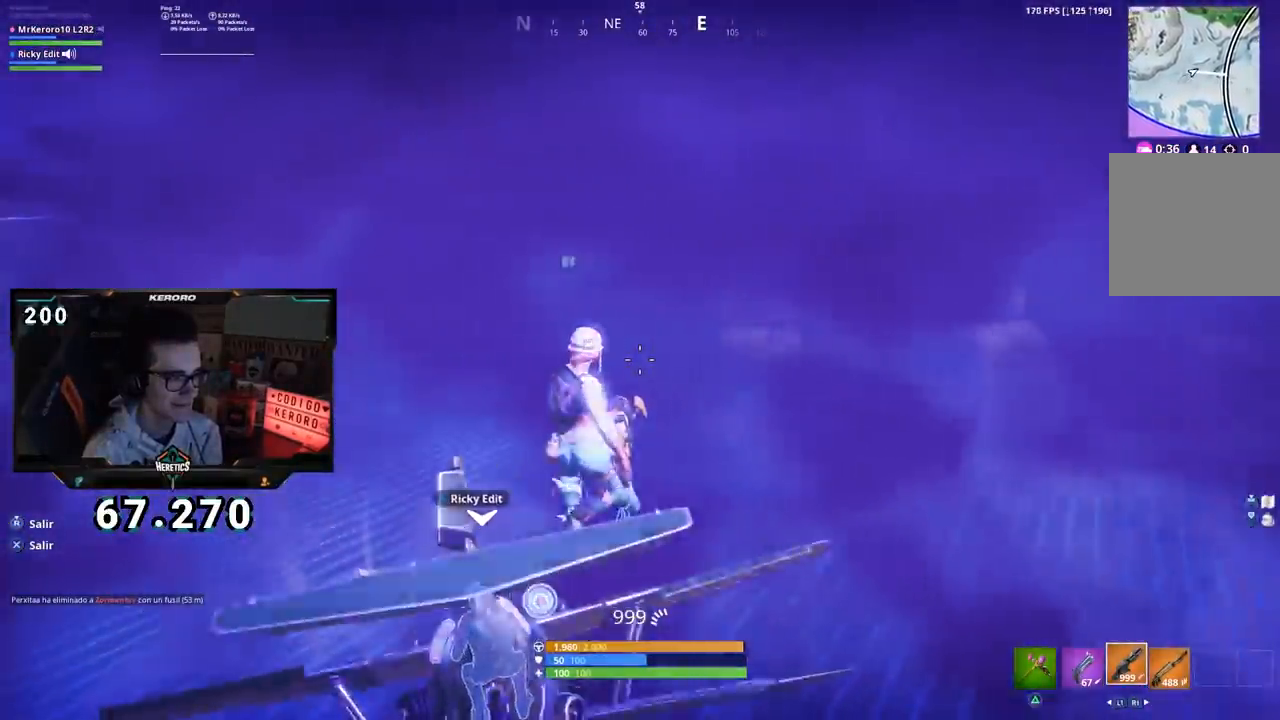
{"buttons": [], "left_stick": "center", "right_stick": "center", "events": [[117, "right_stick", "left"], [251, "right_stick", "center"]]}
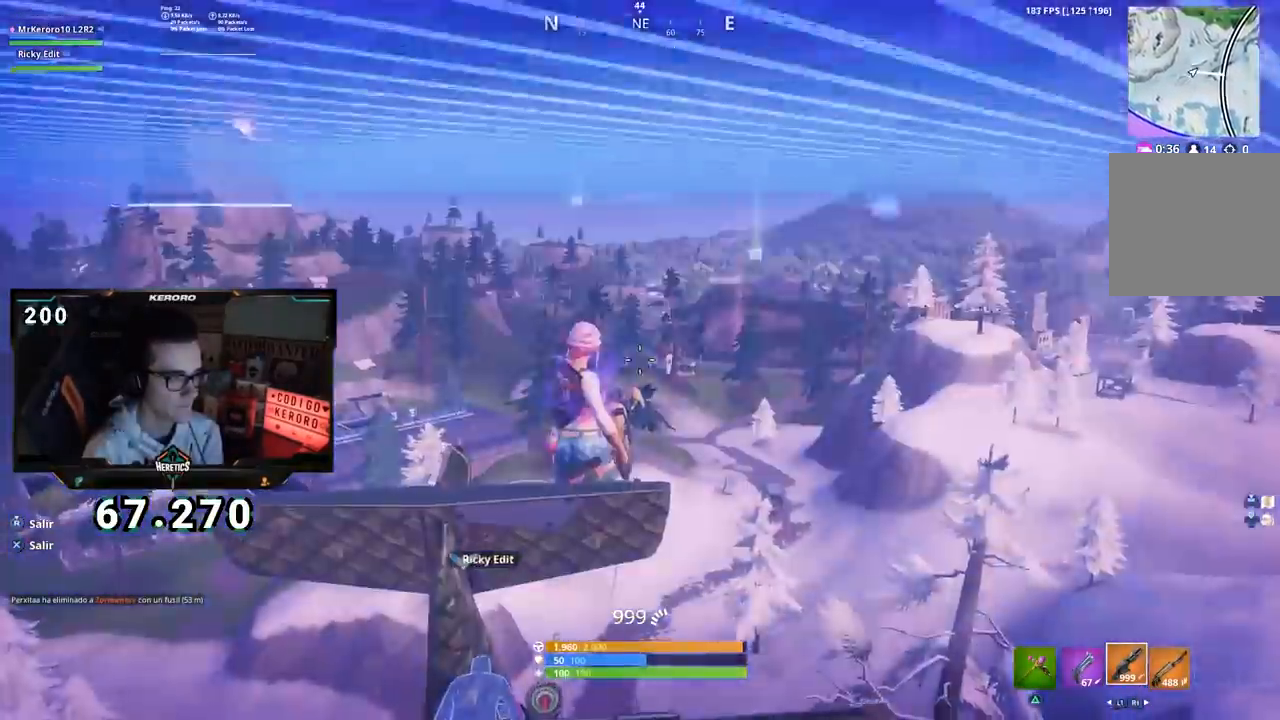
{"buttons": [], "left_stick": "center", "right_stick": "center", "events": [[67, "right_stick", "left"], [183, "right_stick", "center"], [334, "right_stick", "left"], [484, "right_stick", "center"]]}
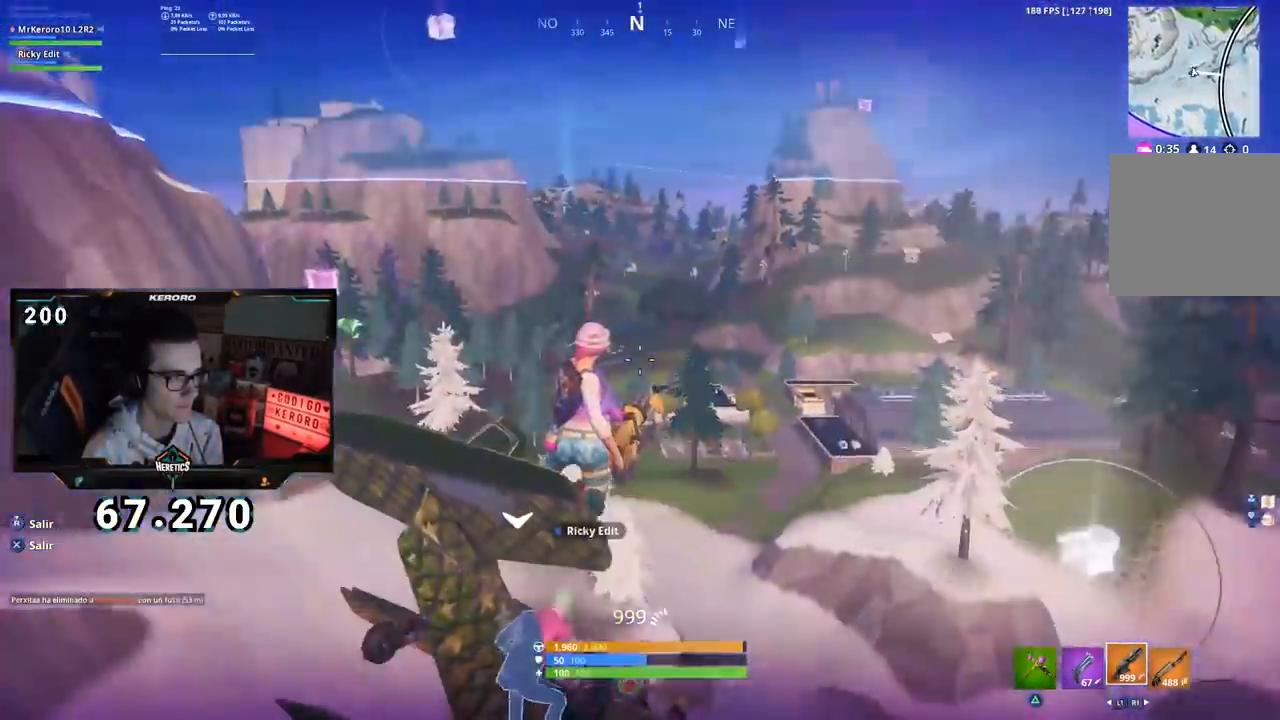
{"buttons": [], "left_stick": "center", "right_stick": "center", "events": []}
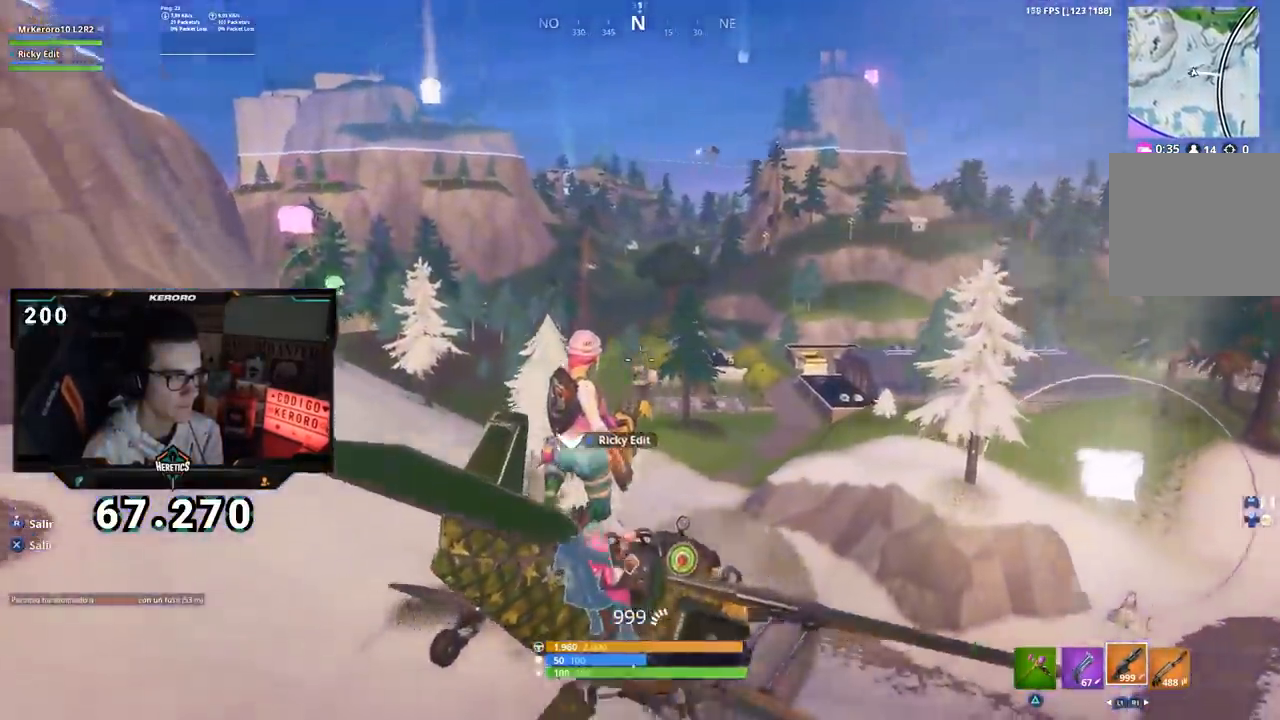
{"buttons": [], "left_stick": "center", "right_stick": "center", "events": [[17, "right_stick", "left"], [100, "right_stick", "center"]]}